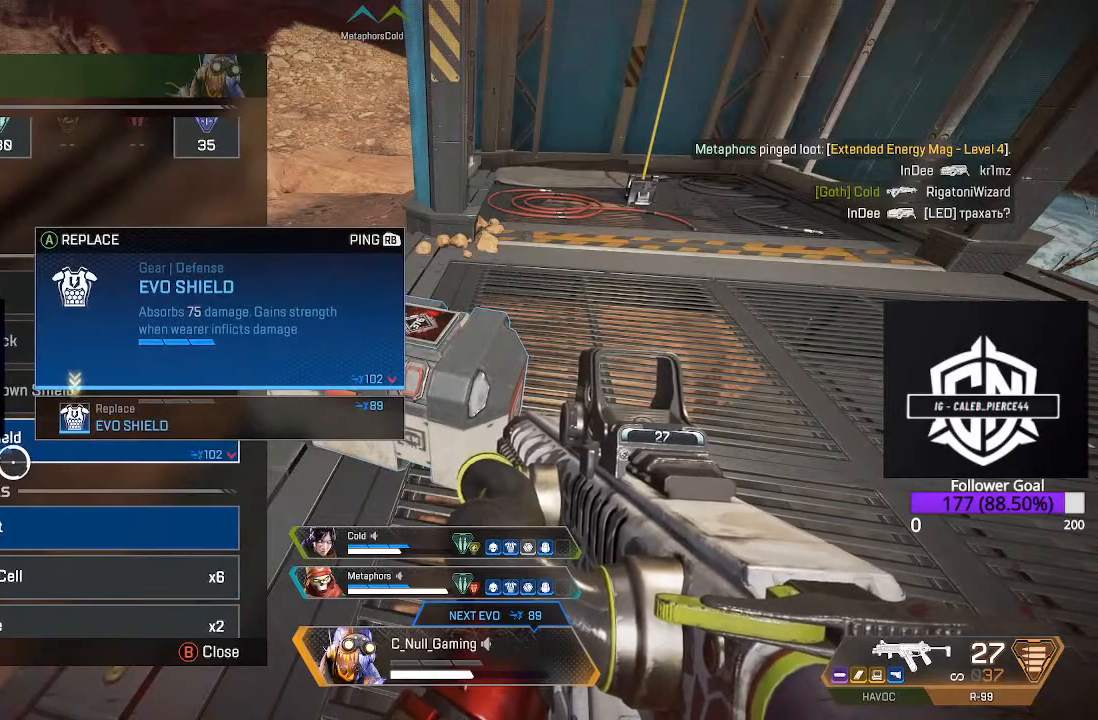
Gameplay with a controller (Xbox layout); each line is a JSON object with the inputs held at the frame after it. "events" lists button and stick changes between this image and that frame as [ms after this image, input, new state], when the widget could be followed in between.
{"buttons": ["A"], "left_stick": "center", "right_stick": "center", "events": [[350, "A", "down"]]}
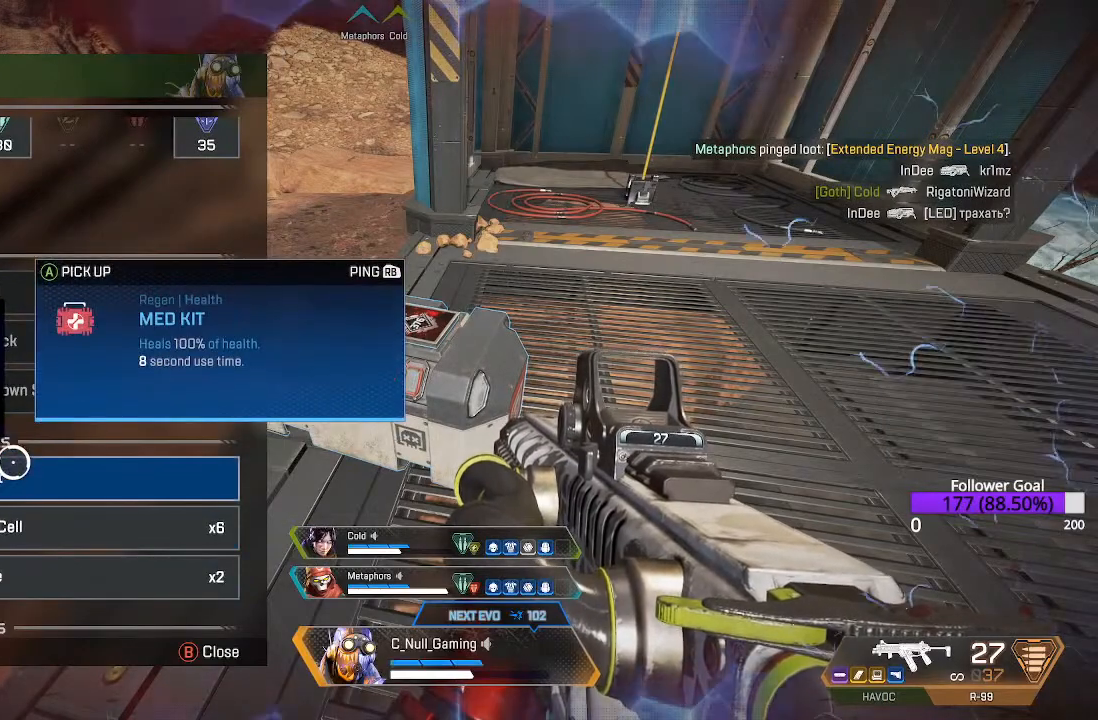
{"buttons": ["A"], "left_stick": "center", "right_stick": "center", "events": [[17, "A", "up"], [200, "left_stick", "down"], [283, "left_stick", "center"], [417, "A", "down"]]}
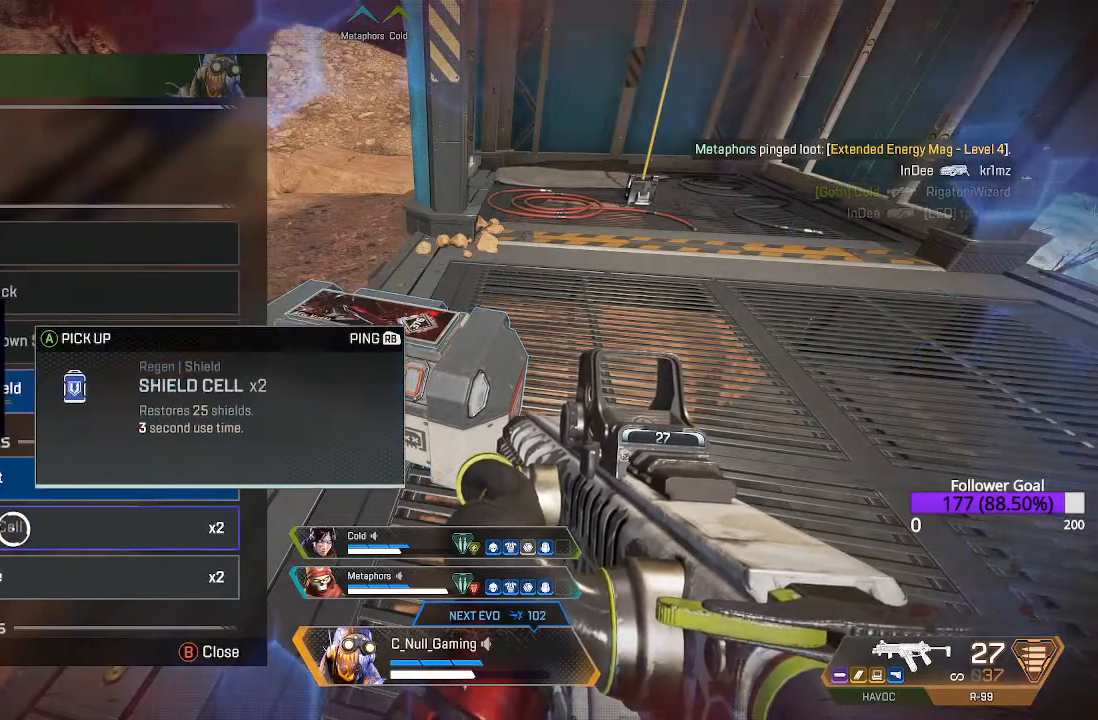
{"buttons": ["A"], "left_stick": "center", "right_stick": "center", "events": [[50, "A", "up"], [500, "A", "down"]]}
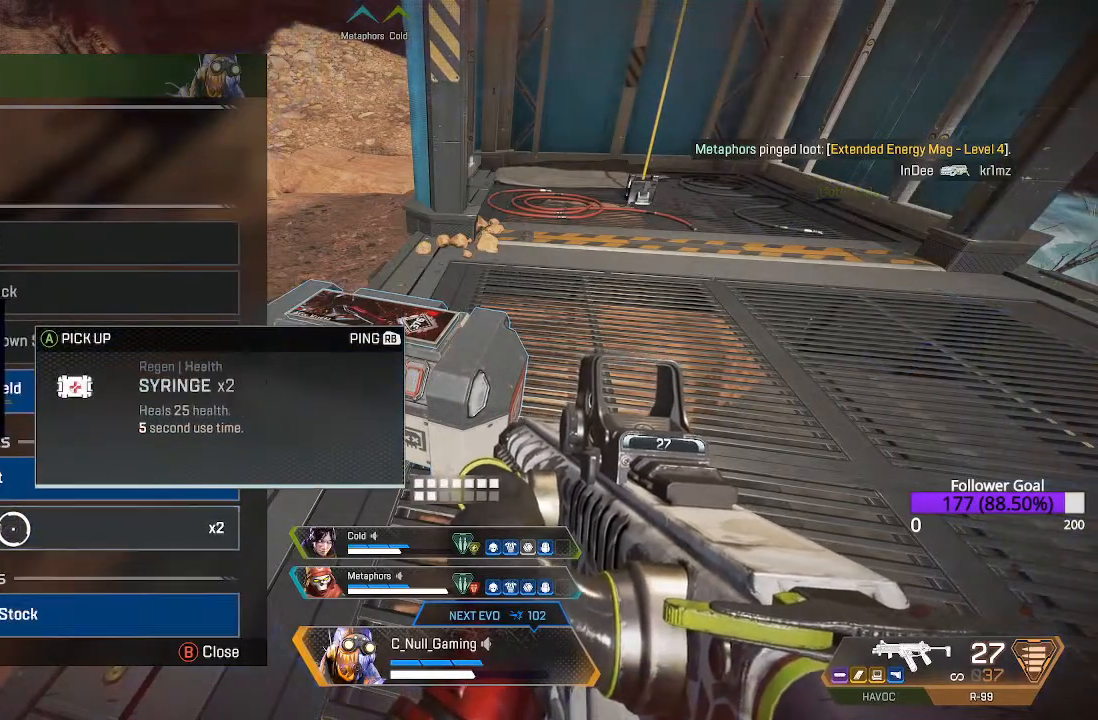
{"buttons": [], "left_stick": "center", "right_stick": "down", "events": [[133, "A", "up"], [500, "right_stick", "down"]]}
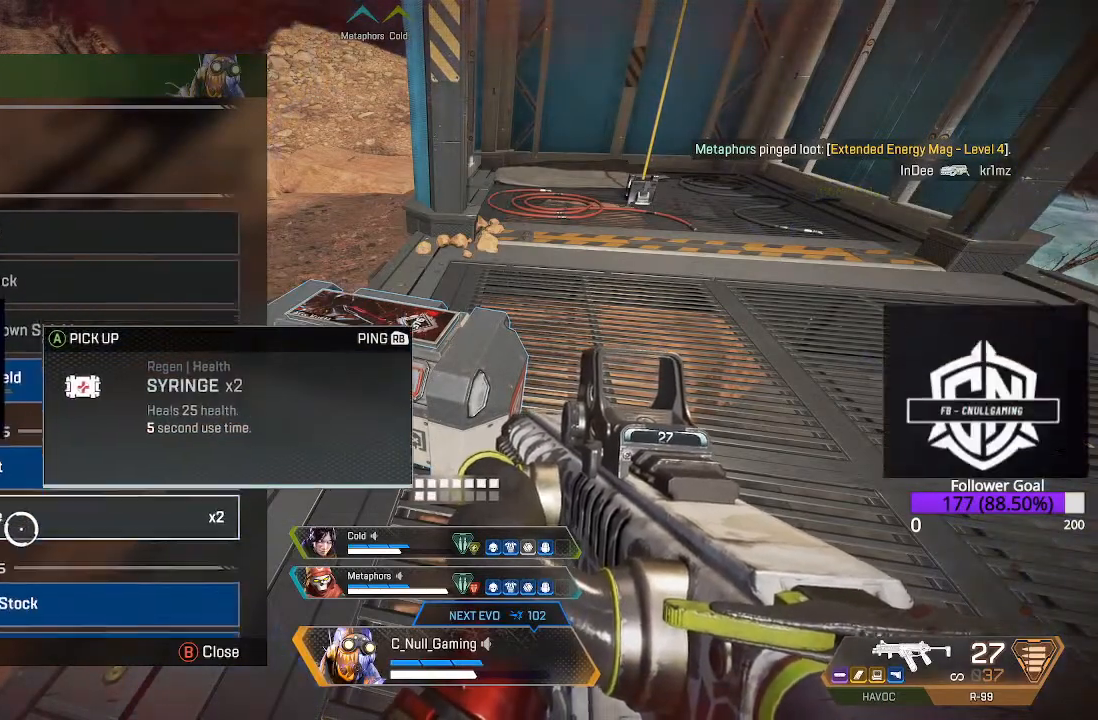
{"buttons": [], "left_stick": "center", "right_stick": "center", "events": [[117, "right_stick", "center"]]}
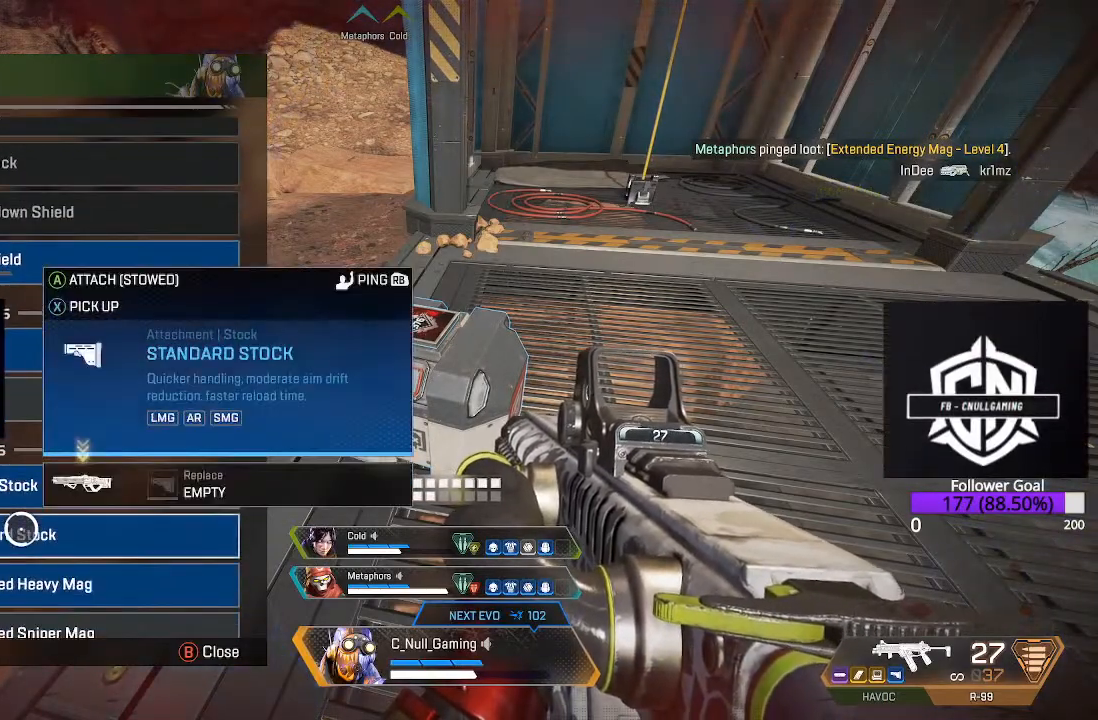
{"buttons": [], "left_stick": "center", "right_stick": "center", "events": [[200, "A", "down"], [300, "A", "up"]]}
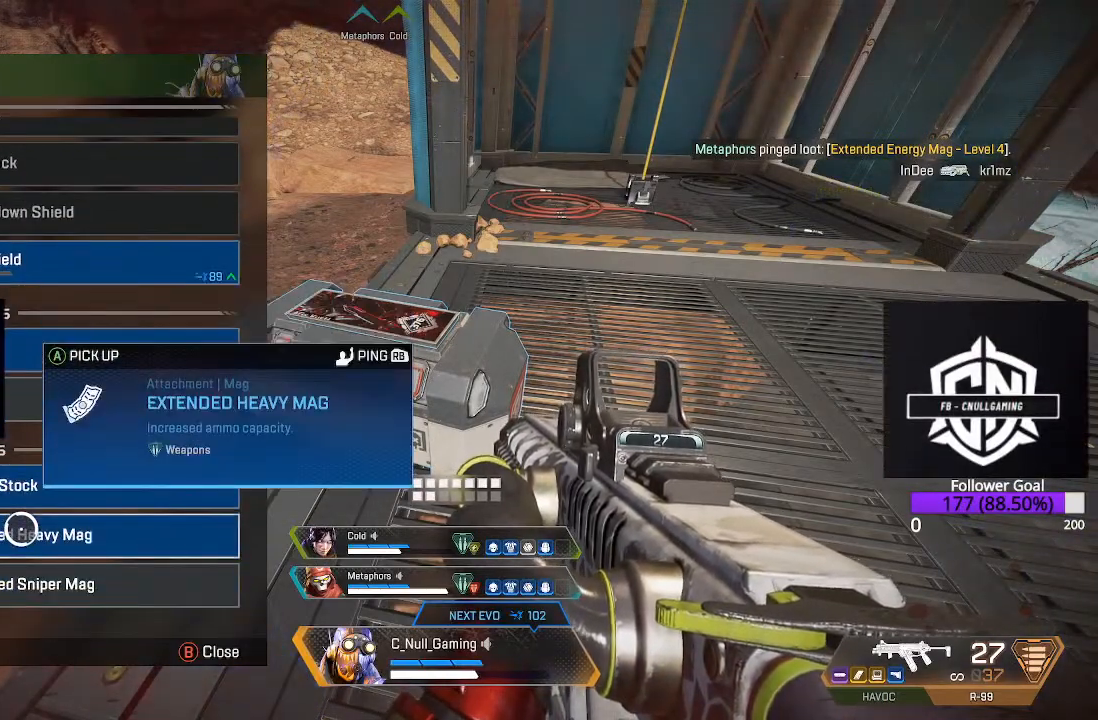
{"buttons": [], "left_stick": "center", "right_stick": "center", "events": []}
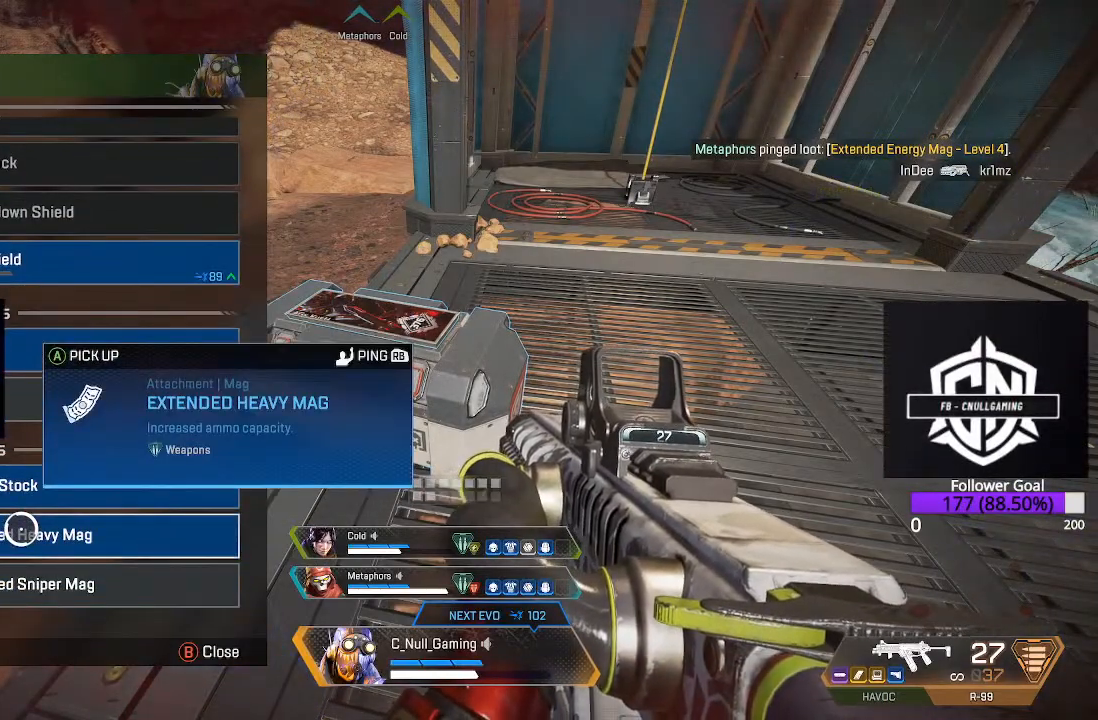
{"buttons": [], "left_stick": "center", "right_stick": "center", "events": [[267, "R1", "down"], [367, "R1", "up"]]}
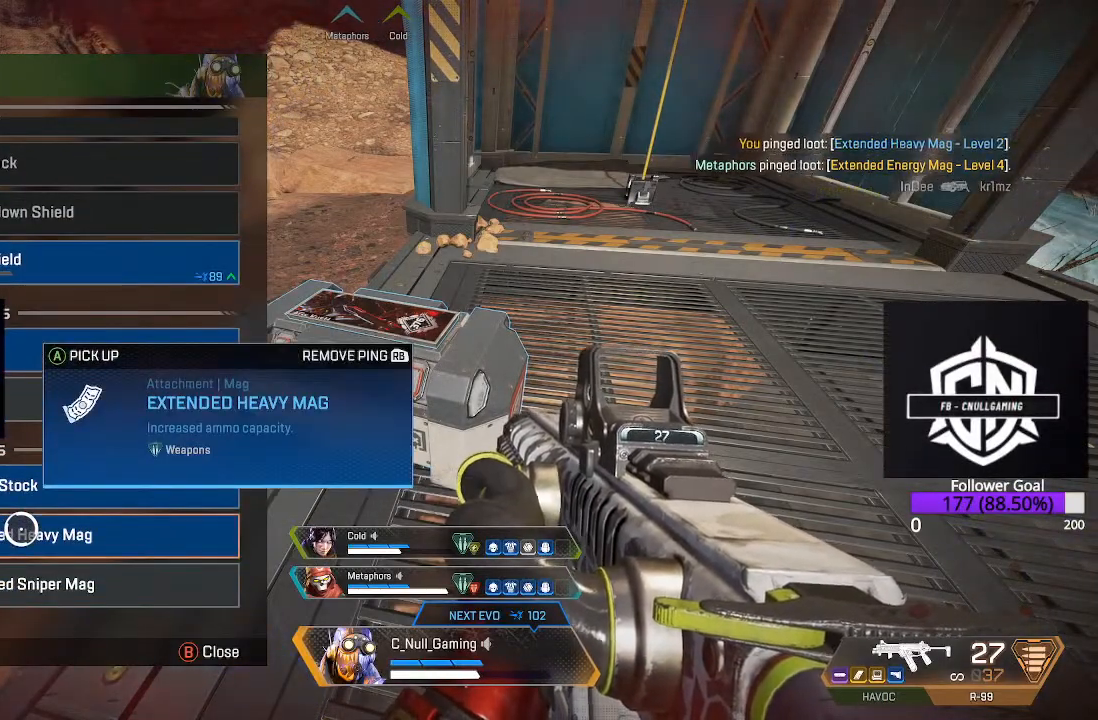
{"buttons": [], "left_stick": "center", "right_stick": "center", "events": [[67, "left_stick", "up"], [217, "left_stick", "center"], [417, "left_stick", "up"], [483, "left_stick", "center"]]}
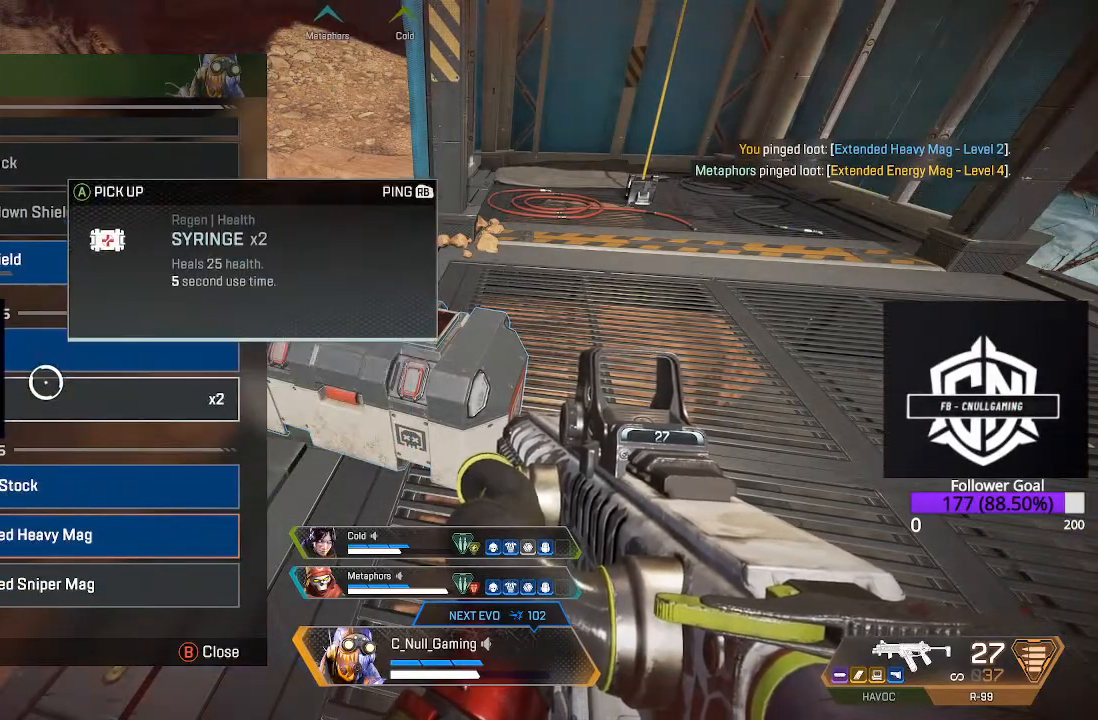
{"buttons": [], "left_stick": "center", "right_stick": "center", "events": [[333, "left_stick", "up"], [400, "left_stick", "center"]]}
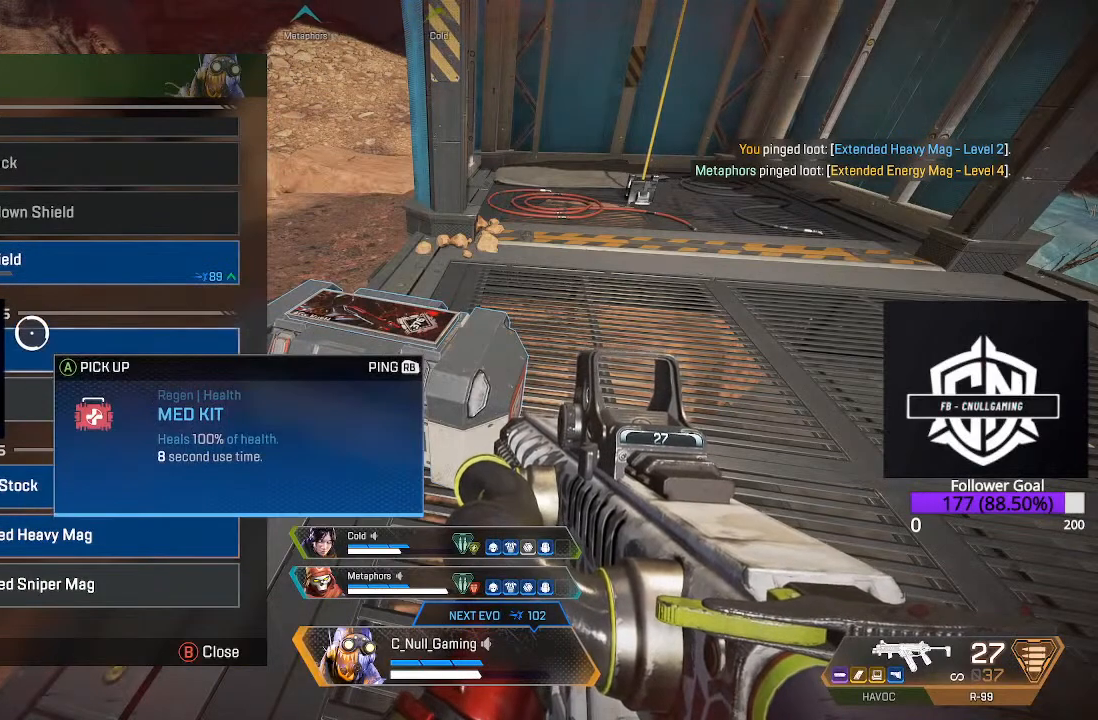
{"buttons": [], "left_stick": "center", "right_stick": "center", "events": [[167, "left_stick", "down"], [267, "left_stick", "center"]]}
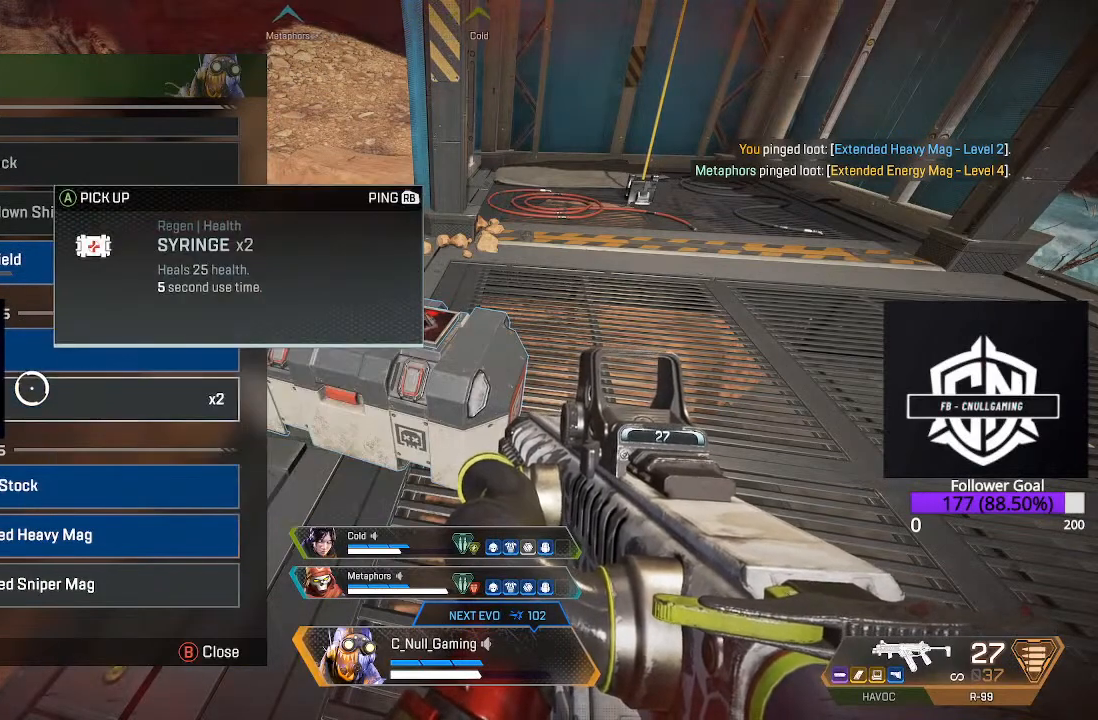
{"buttons": [], "left_stick": "up", "right_stick": "center", "events": [[483, "left_stick", "up"]]}
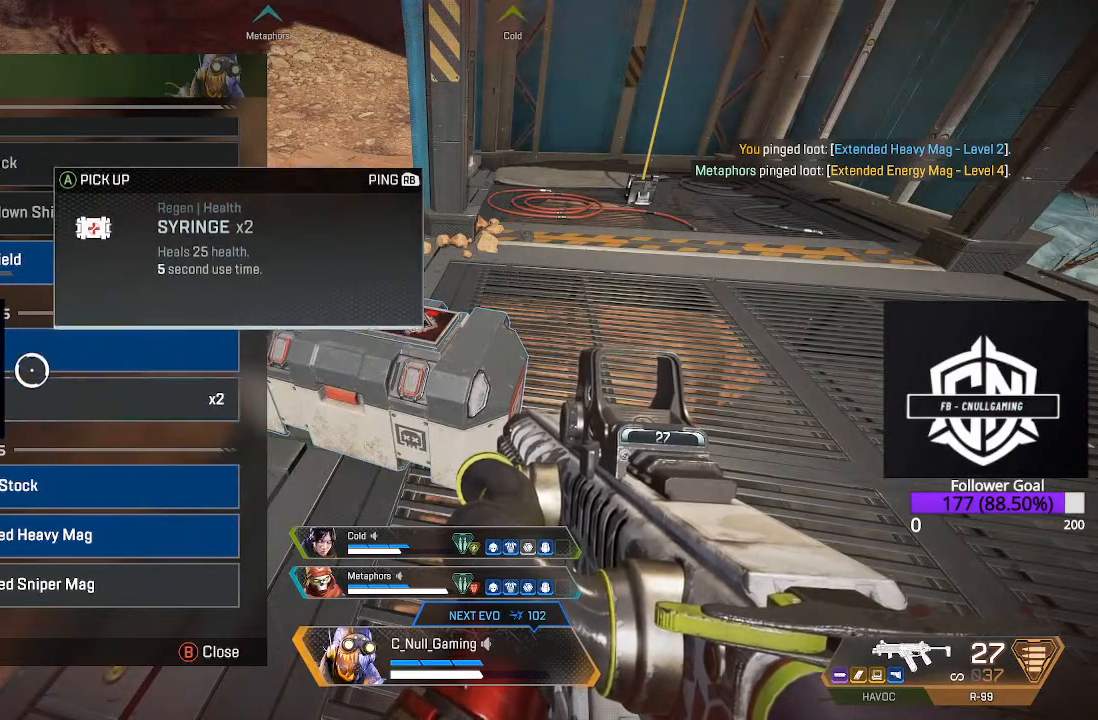
{"buttons": [], "left_stick": "down-right", "right_stick": "center", "events": [[67, "left_stick", "center"], [200, "A", "down"], [350, "A", "up"], [417, "B", "down"], [467, "left_stick", "down-right"], [500, "B", "up"]]}
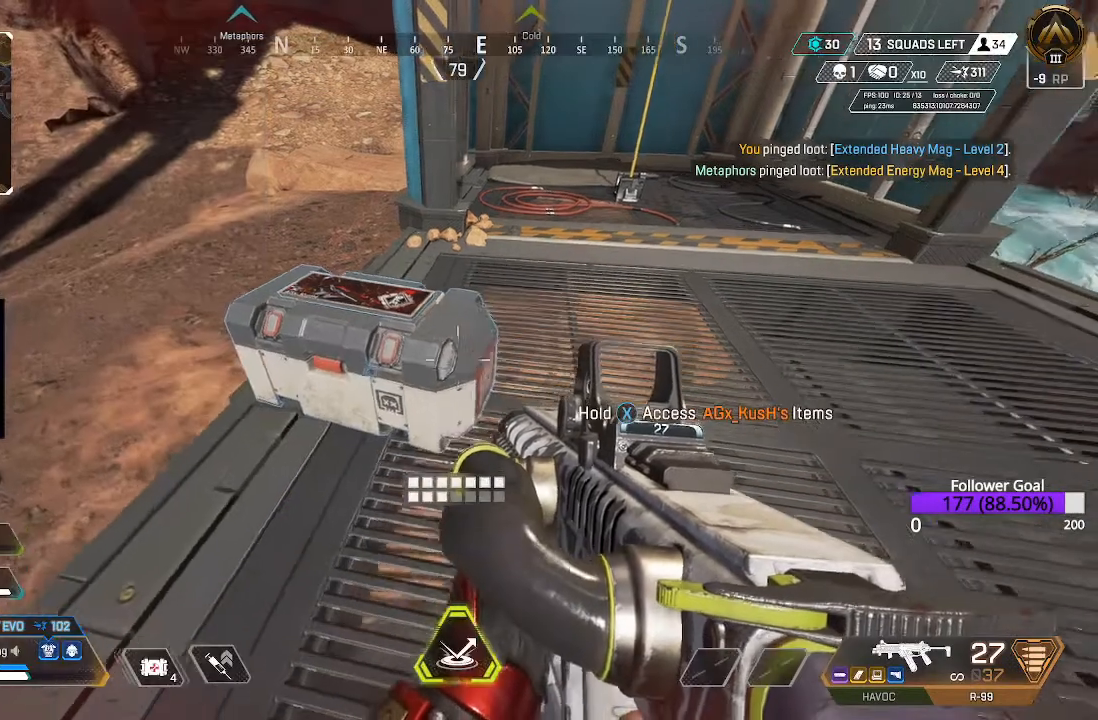
{"buttons": [], "left_stick": "center", "right_stick": "center", "events": [[317, "left_stick", "center"]]}
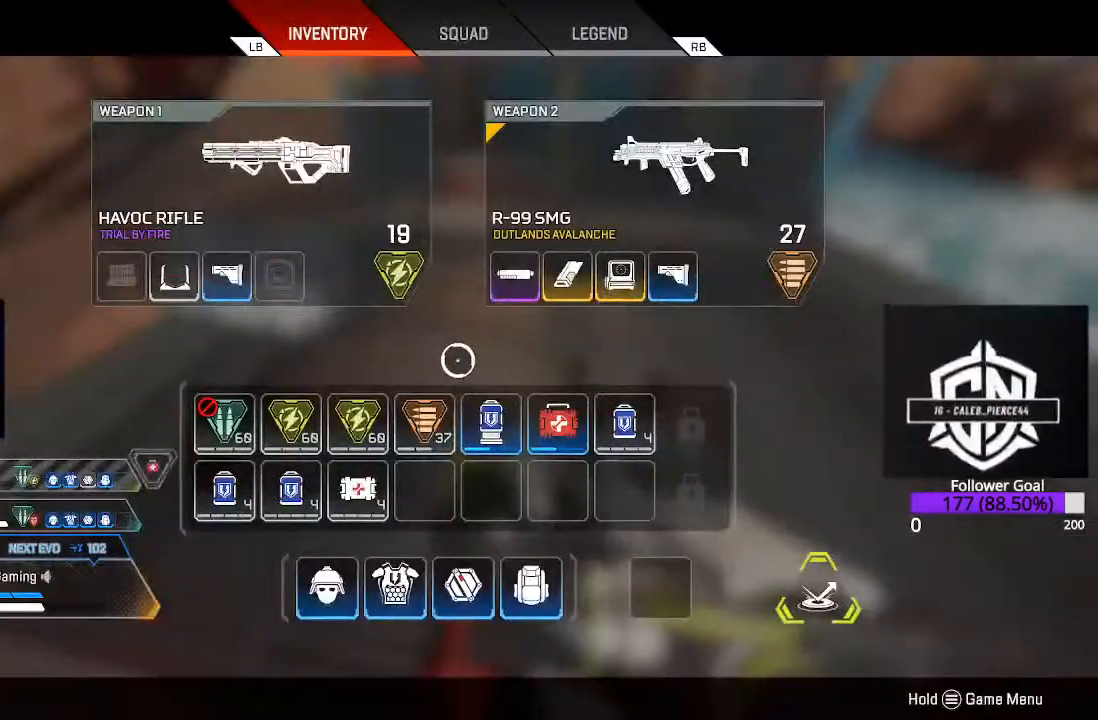
{"buttons": [], "left_stick": "left", "right_stick": "center", "events": [[383, "left_stick", "left"]]}
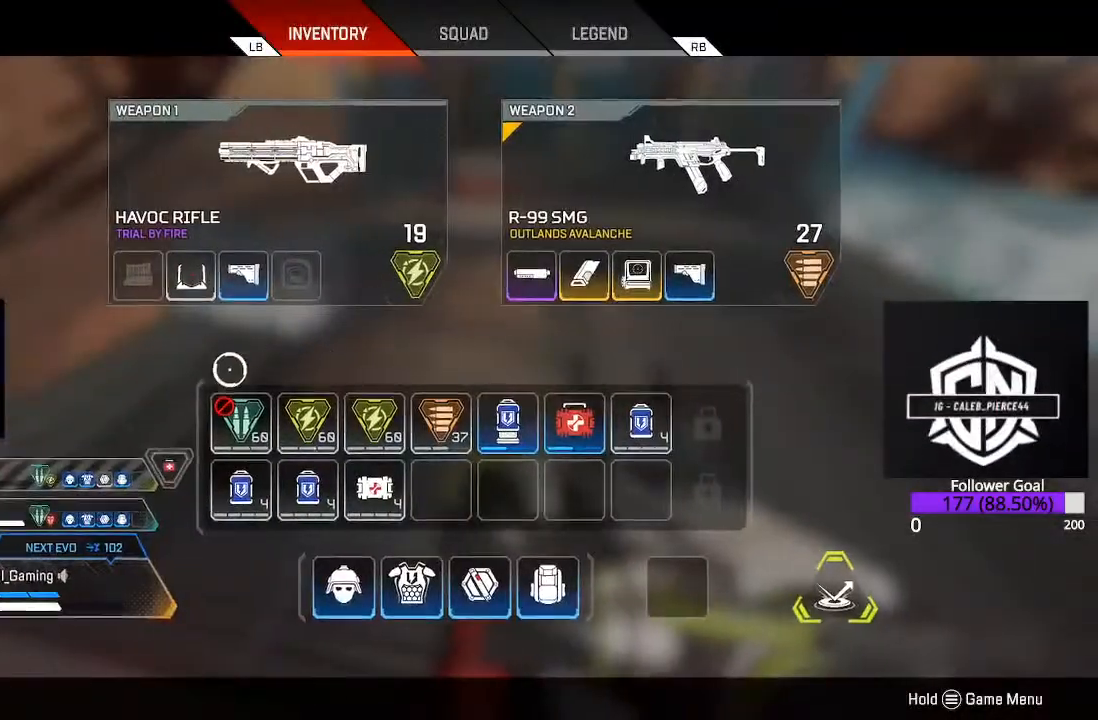
{"buttons": ["B"], "left_stick": "center", "right_stick": "center", "events": [[83, "left_stick", "center"], [433, "B", "down"]]}
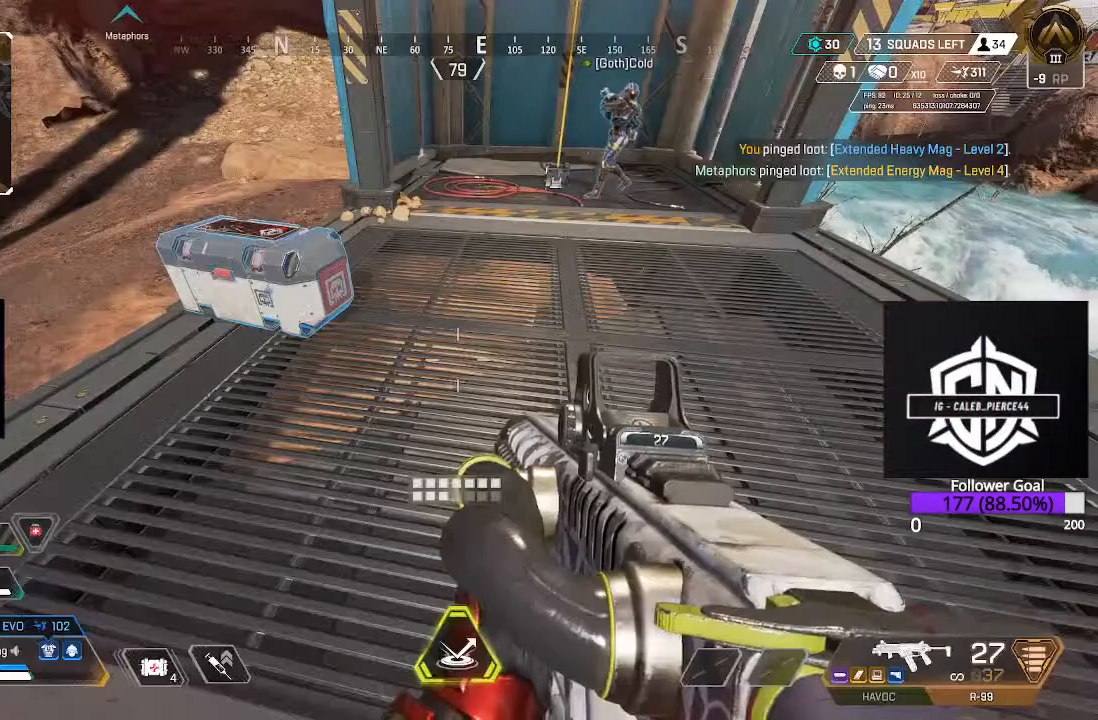
{"buttons": ["L3"], "left_stick": "up", "right_stick": "center", "events": [[67, "B", "up"], [67, "left_stick", "up"], [250, "right_stick", "up"], [283, "L3", "down"], [417, "right_stick", "center"]]}
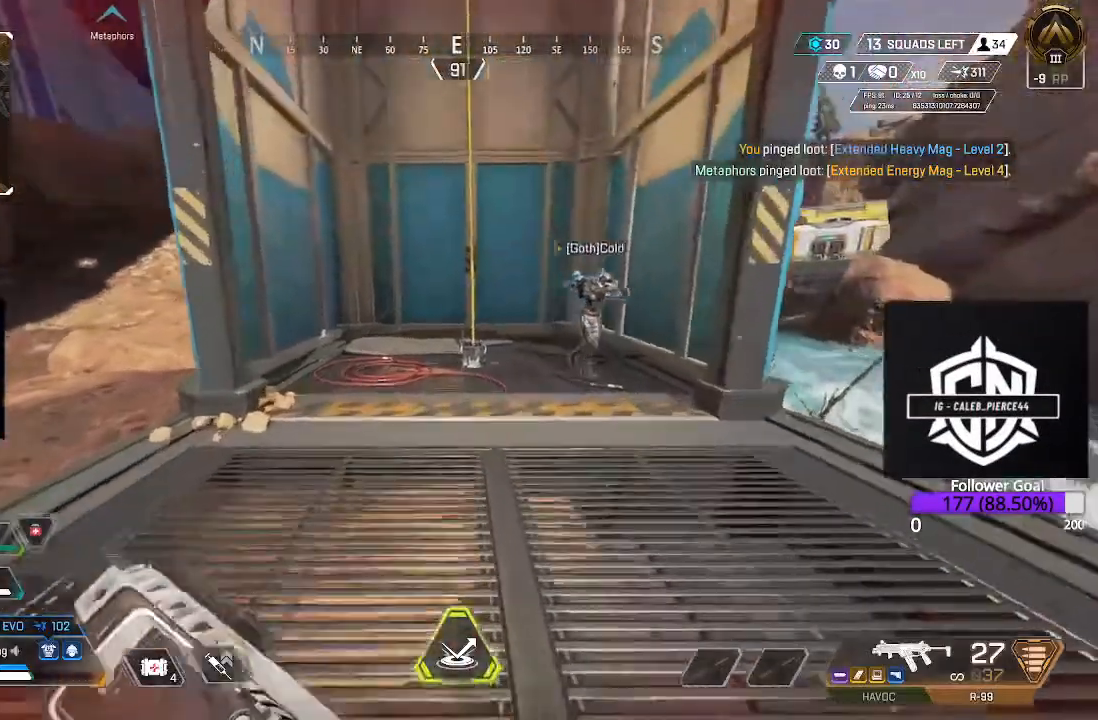
{"buttons": [], "left_stick": "up", "right_stick": "up", "events": [[17, "L3", "up"], [450, "right_stick", "up"]]}
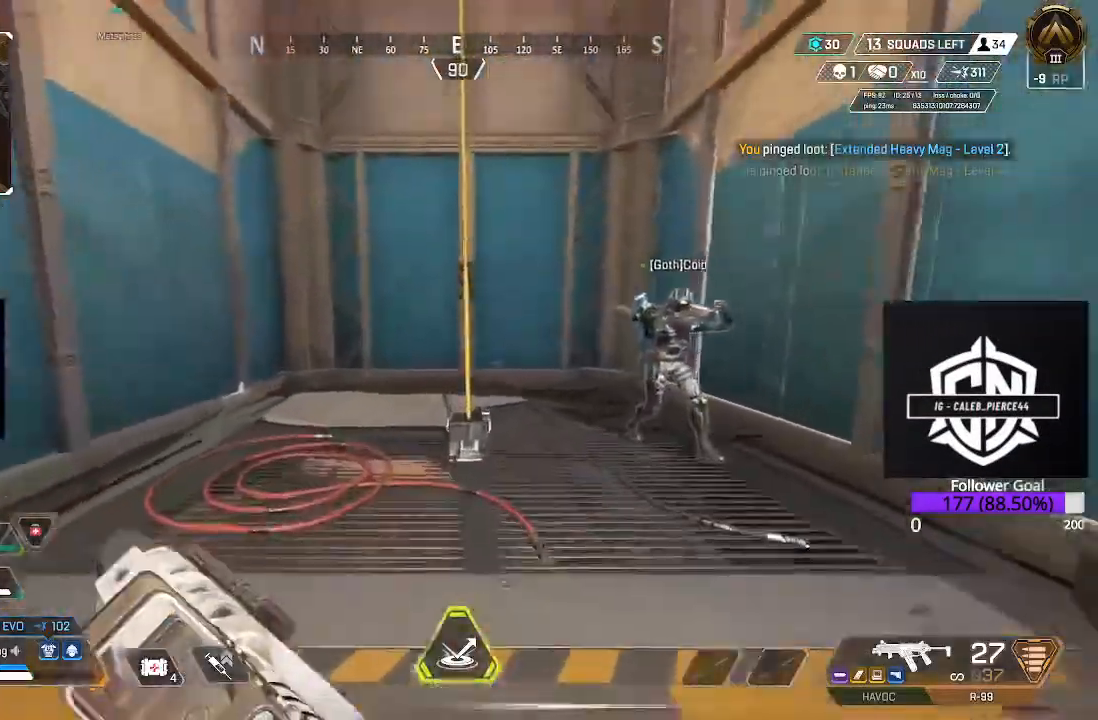
{"buttons": ["X"], "left_stick": "up", "right_stick": "center", "events": [[83, "right_stick", "center"], [217, "X", "down"]]}
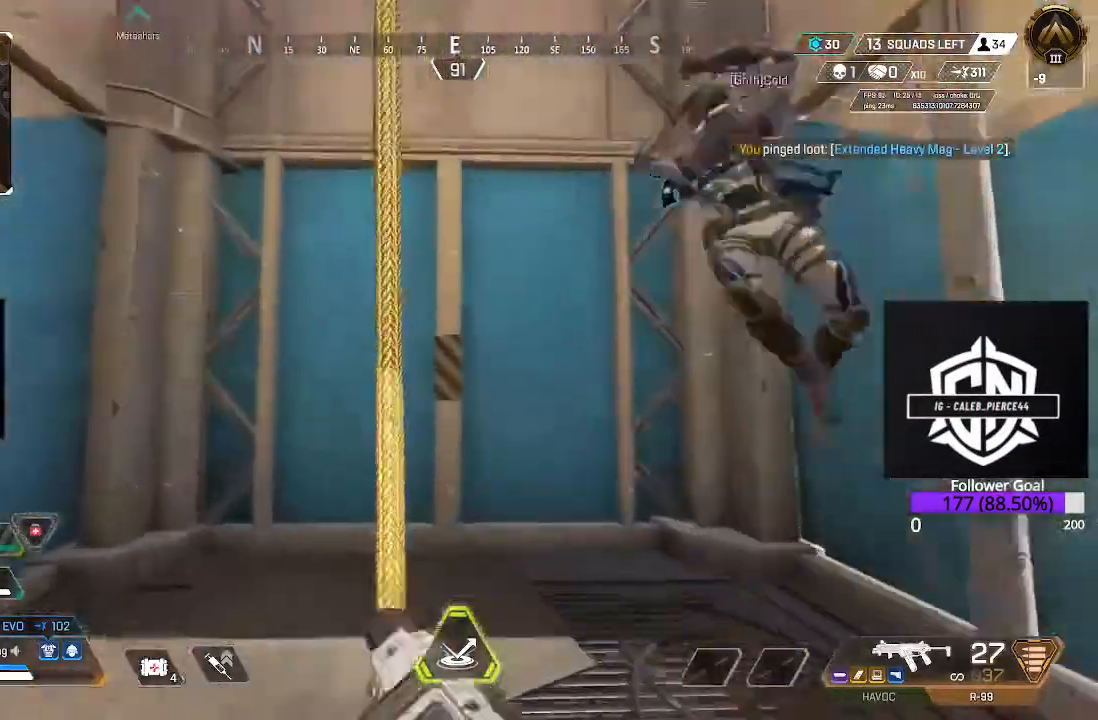
{"buttons": [], "left_stick": "up", "right_stick": "up-left", "events": [[183, "X", "up"], [283, "right_stick", "down-left"], [417, "right_stick", "up-left"]]}
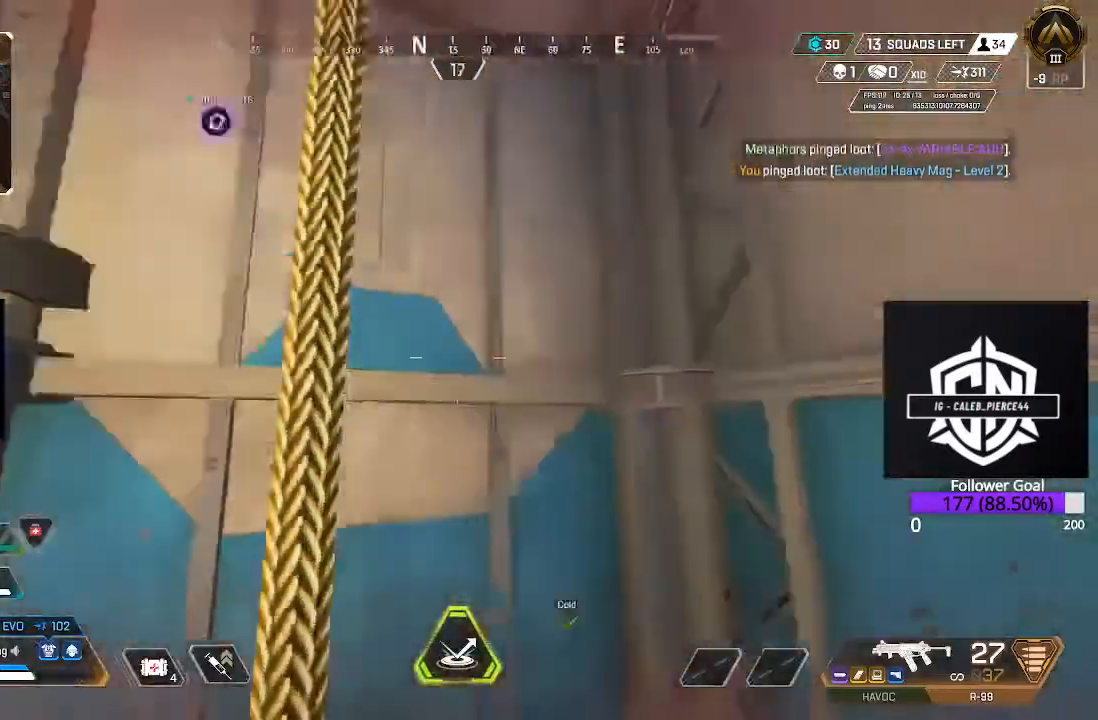
{"buttons": [], "left_stick": "up", "right_stick": "center", "events": [[267, "right_stick", "center"]]}
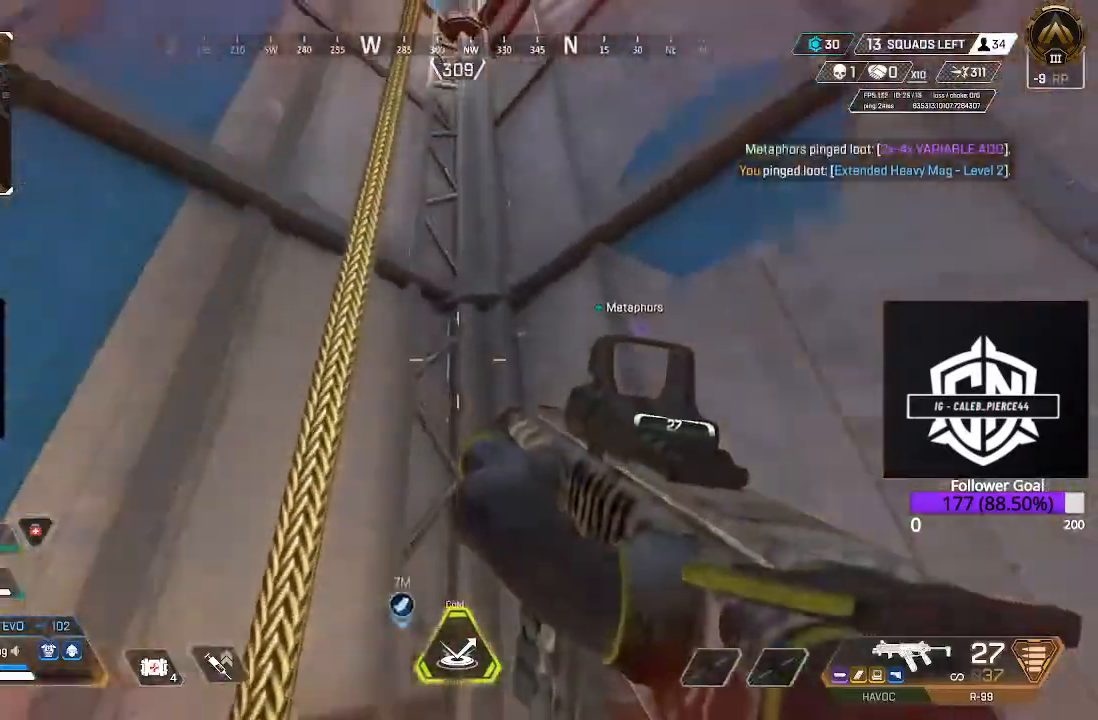
{"buttons": [], "left_stick": "up", "right_stick": "center", "events": [[133, "right_stick", "left"], [317, "right_stick", "center"]]}
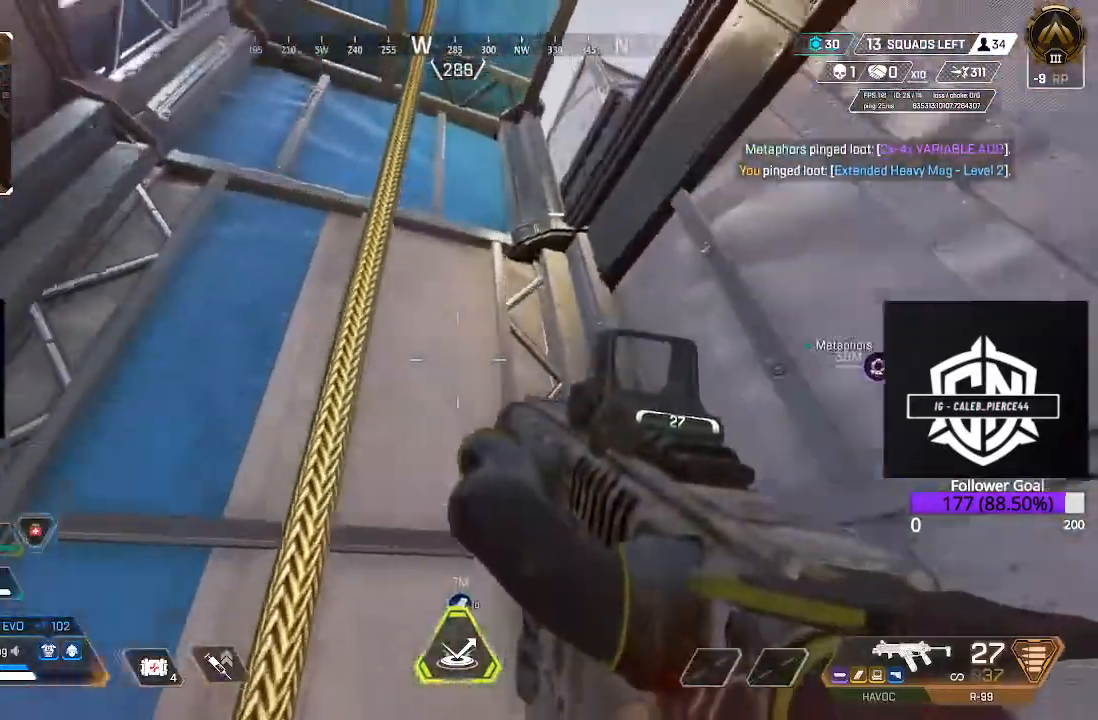
{"buttons": [], "left_stick": "up", "right_stick": "down-right", "events": [[100, "right_stick", "down-right"]]}
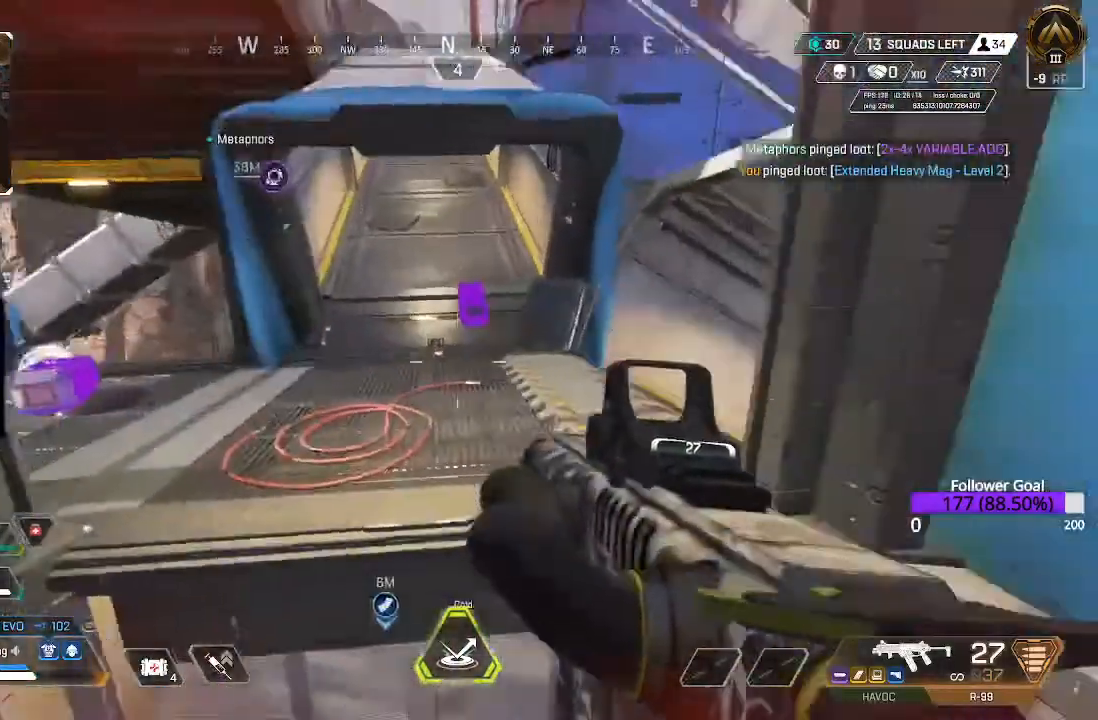
{"buttons": ["L3"], "left_stick": "up-left", "right_stick": "left", "events": [[267, "right_stick", "left"], [417, "right_stick", "center"], [500, "L3", "down"], [500, "left_stick", "up-left"], [500, "right_stick", "left"]]}
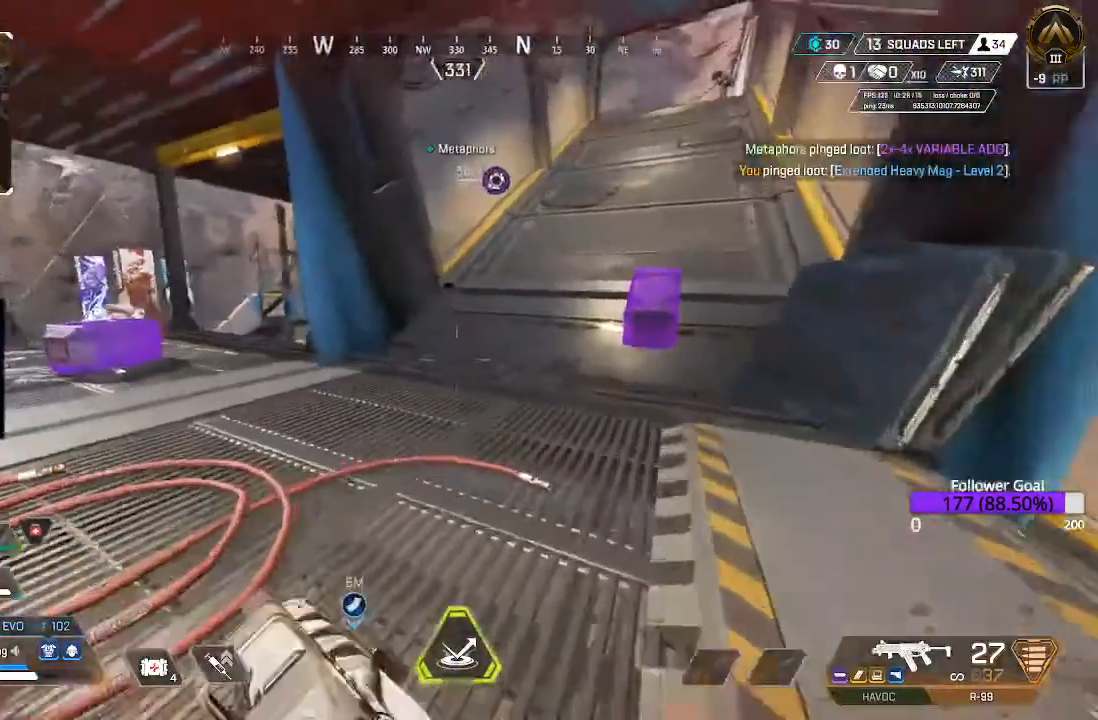
{"buttons": [], "left_stick": "up", "right_stick": "center", "events": [[400, "L3", "up"], [400, "left_stick", "up"], [467, "right_stick", "center"]]}
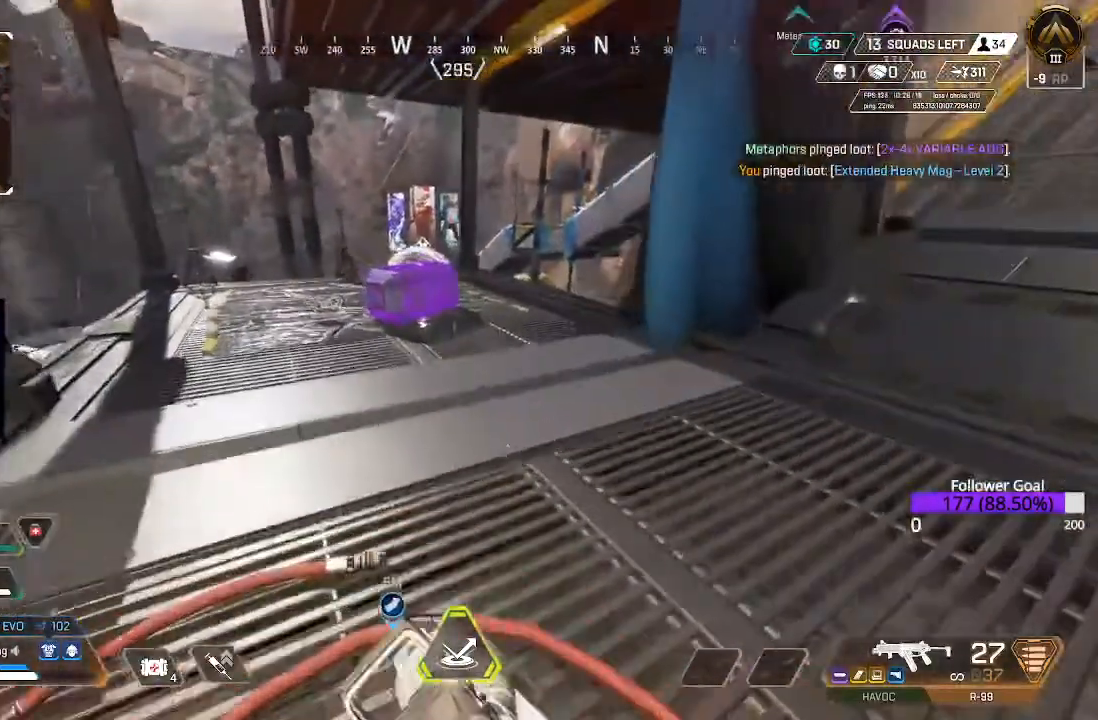
{"buttons": ["X"], "left_stick": "center", "right_stick": "center", "events": [[100, "X", "down"], [483, "left_stick", "center"]]}
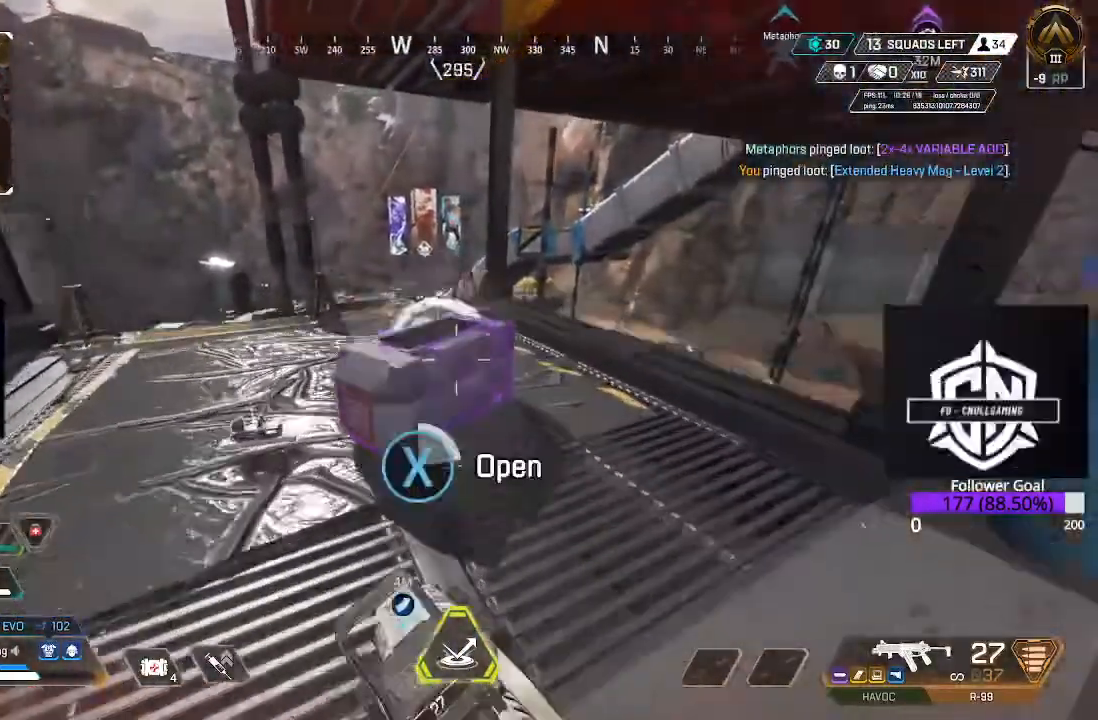
{"buttons": [], "left_stick": "up-left", "right_stick": "center", "events": [[367, "X", "up"], [383, "left_stick", "up-left"]]}
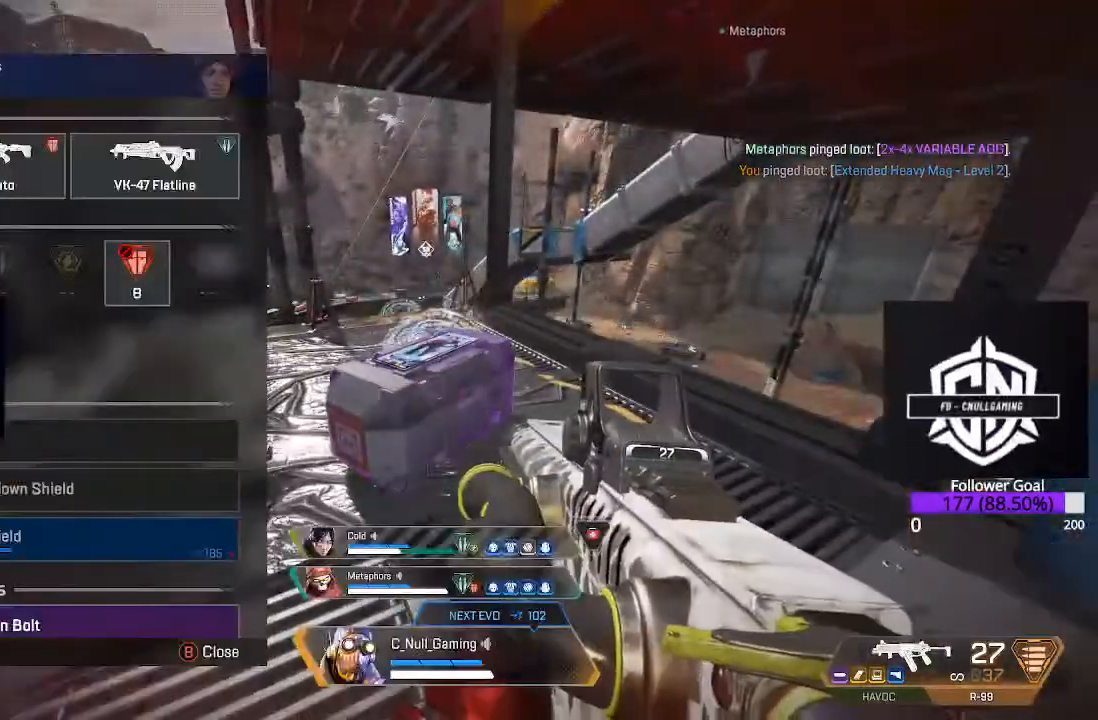
{"buttons": [], "left_stick": "down-left", "right_stick": "center", "events": [[17, "left_stick", "center"], [483, "left_stick", "down-left"]]}
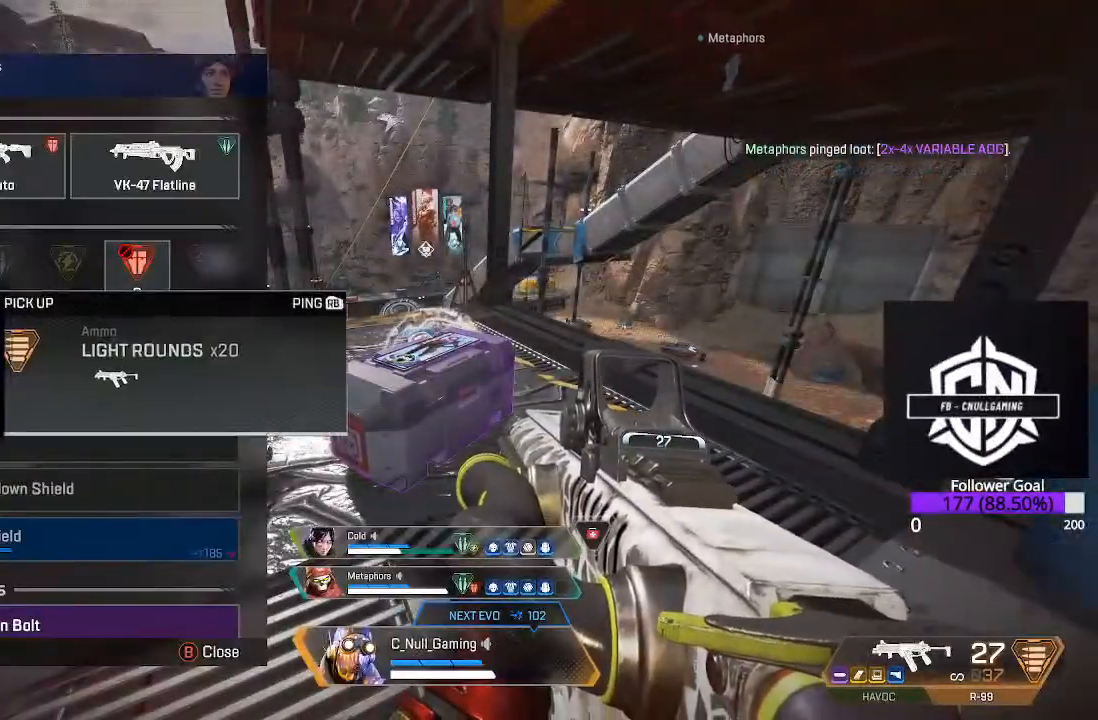
{"buttons": [], "left_stick": "right", "right_stick": "center", "events": [[33, "left_stick", "center"], [200, "A", "down"], [350, "A", "up"], [433, "left_stick", "right"]]}
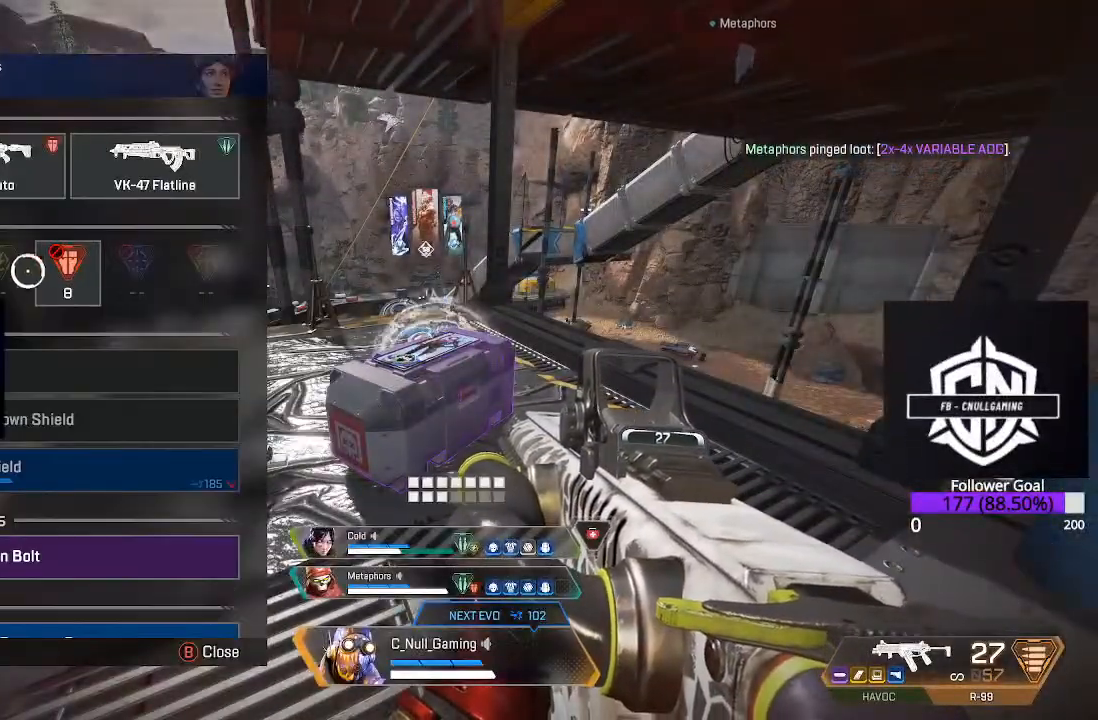
{"buttons": [], "left_stick": "center", "right_stick": "down", "events": [[100, "left_stick", "center"], [450, "right_stick", "down"]]}
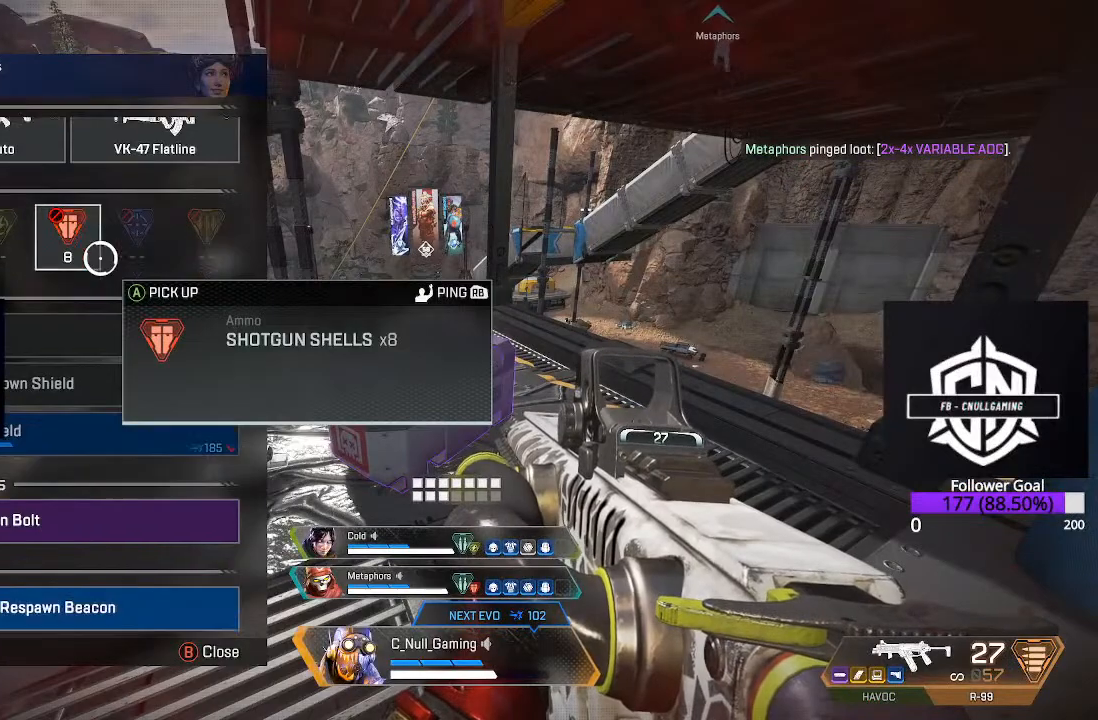
{"buttons": [], "left_stick": "down", "right_stick": "center", "events": [[117, "right_stick", "center"], [167, "left_stick", "down"], [317, "left_stick", "center"], [500, "left_stick", "down"]]}